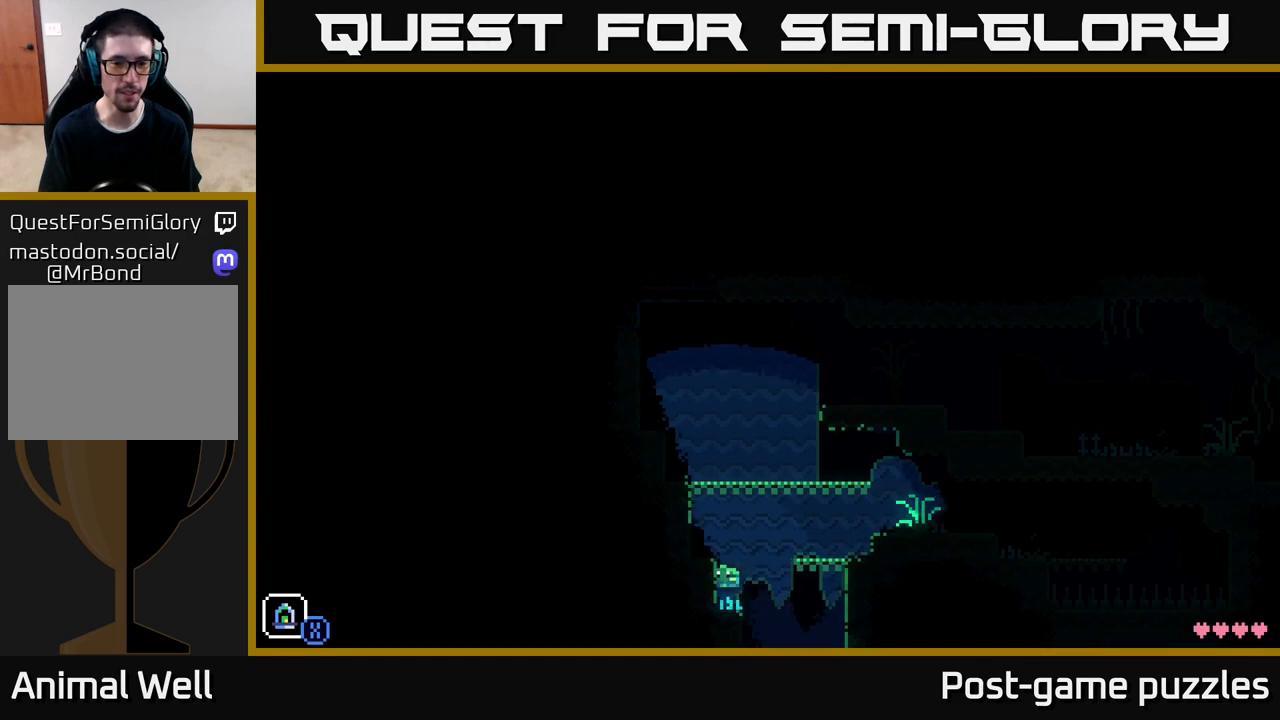
Gameplay with a controller (Xbox layout); each line is a JSON object with the inputs held at the frame after it. "events" lists button and stick changes between this image and that frame as [ms after this image, input, new state], when the widget could be followed in between.
{"buttons": [], "left_stick": "center", "right_stick": "center", "events": [[17, "left_stick", "center"], [167, "A", "down"], [200, "left_stick", "left"], [350, "A", "up"], [467, "left_stick", "center"]]}
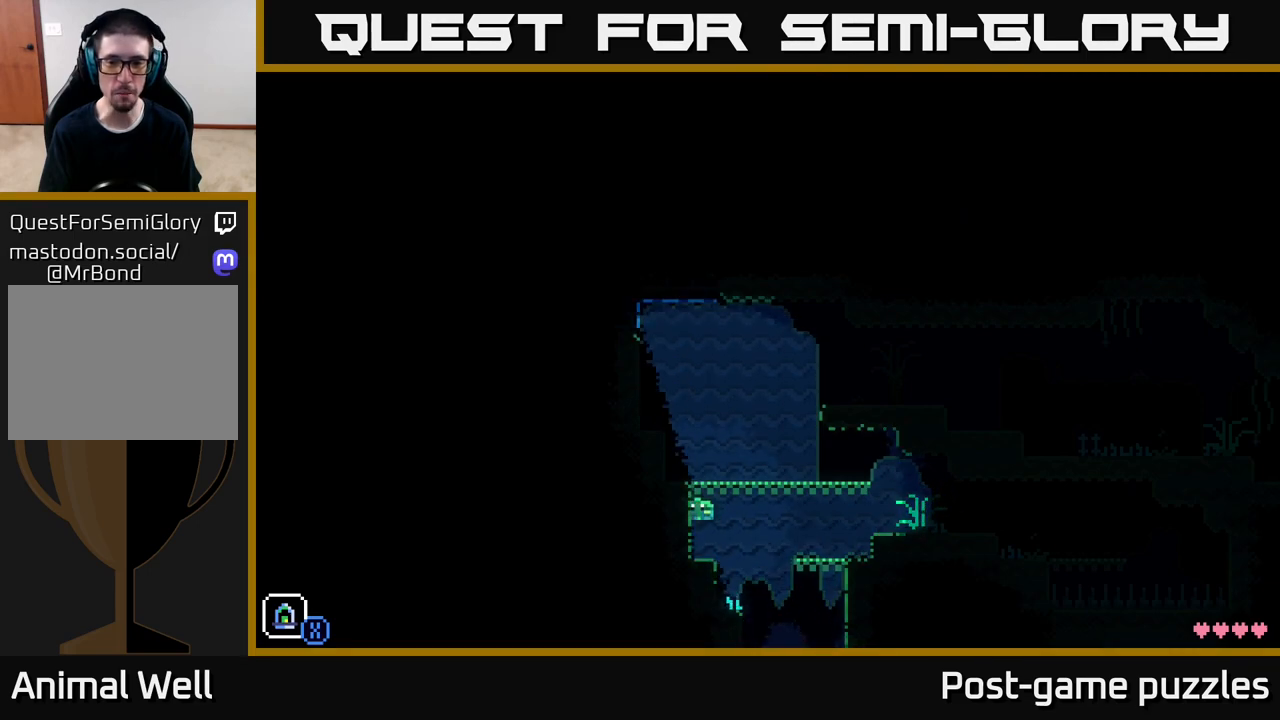
{"buttons": [], "left_stick": "right", "right_stick": "center", "events": [[200, "left_stick", "right"]]}
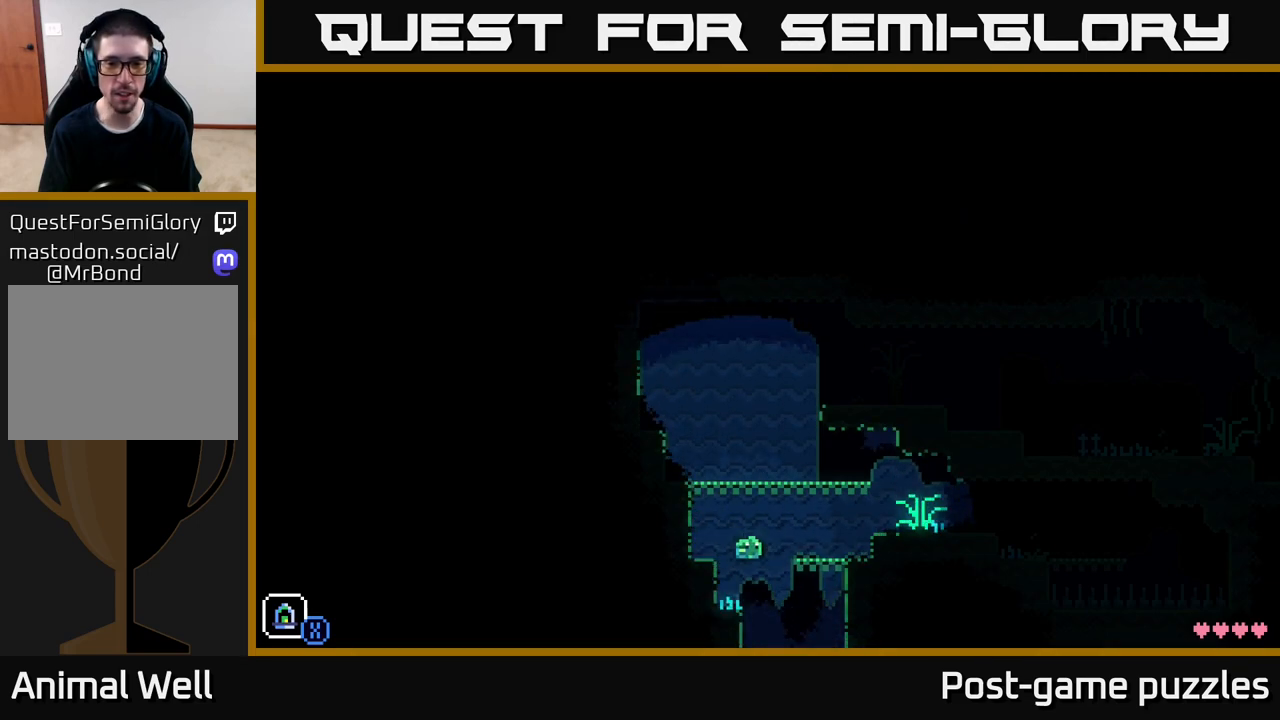
{"buttons": ["A"], "left_stick": "left", "right_stick": "center", "events": [[67, "left_stick", "left"], [467, "A", "down"]]}
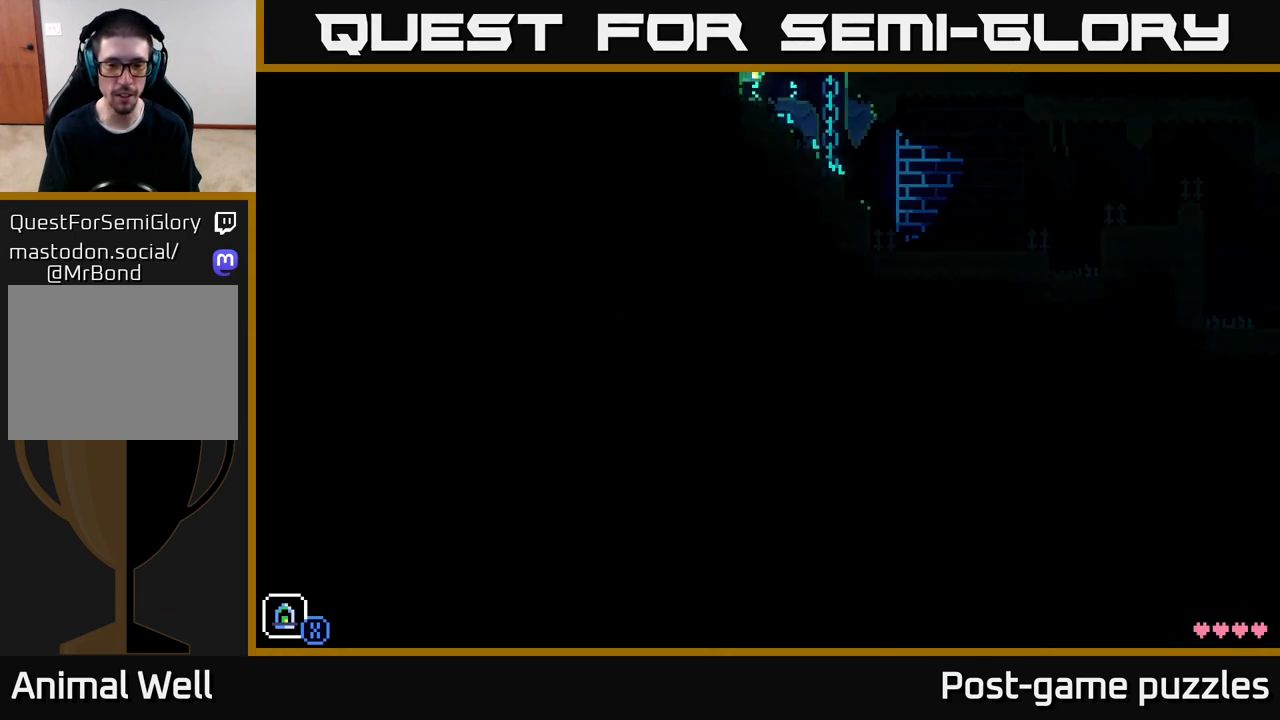
{"buttons": [], "left_stick": "left", "right_stick": "center", "events": [[317, "A", "up"]]}
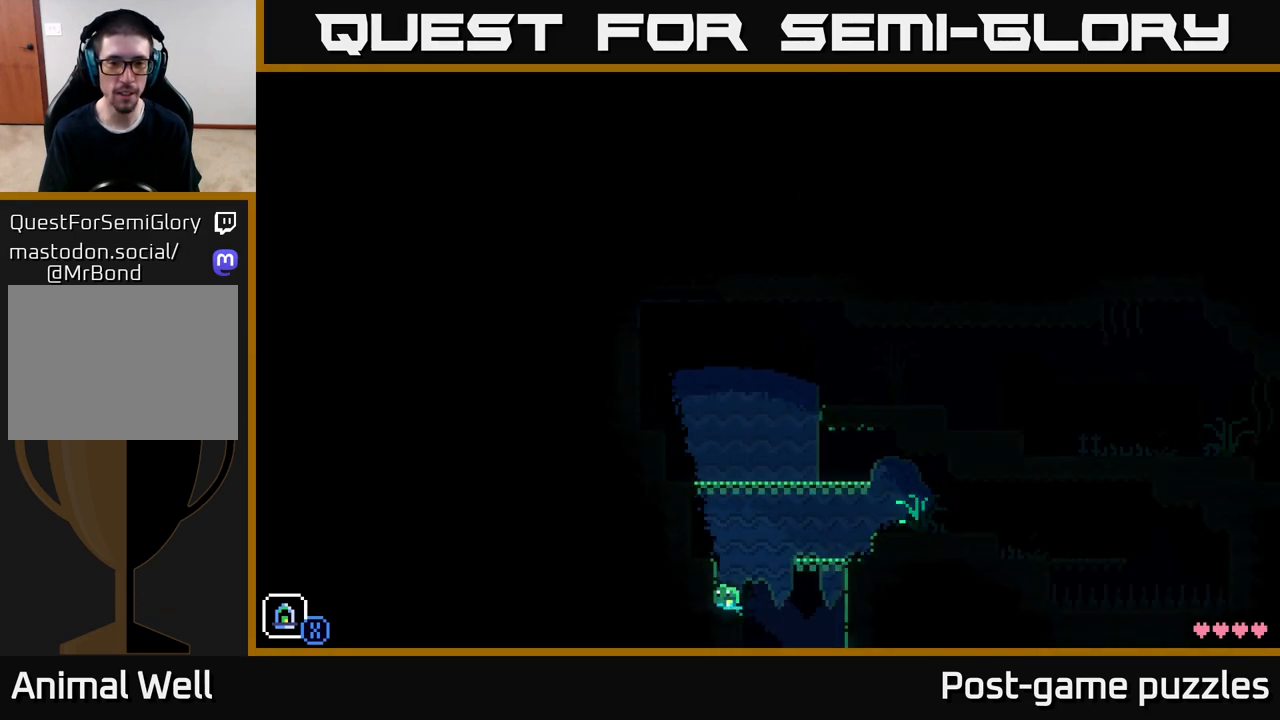
{"buttons": [], "left_stick": "center", "right_stick": "center", "events": [[33, "A", "down"], [217, "A", "up"], [450, "left_stick", "center"]]}
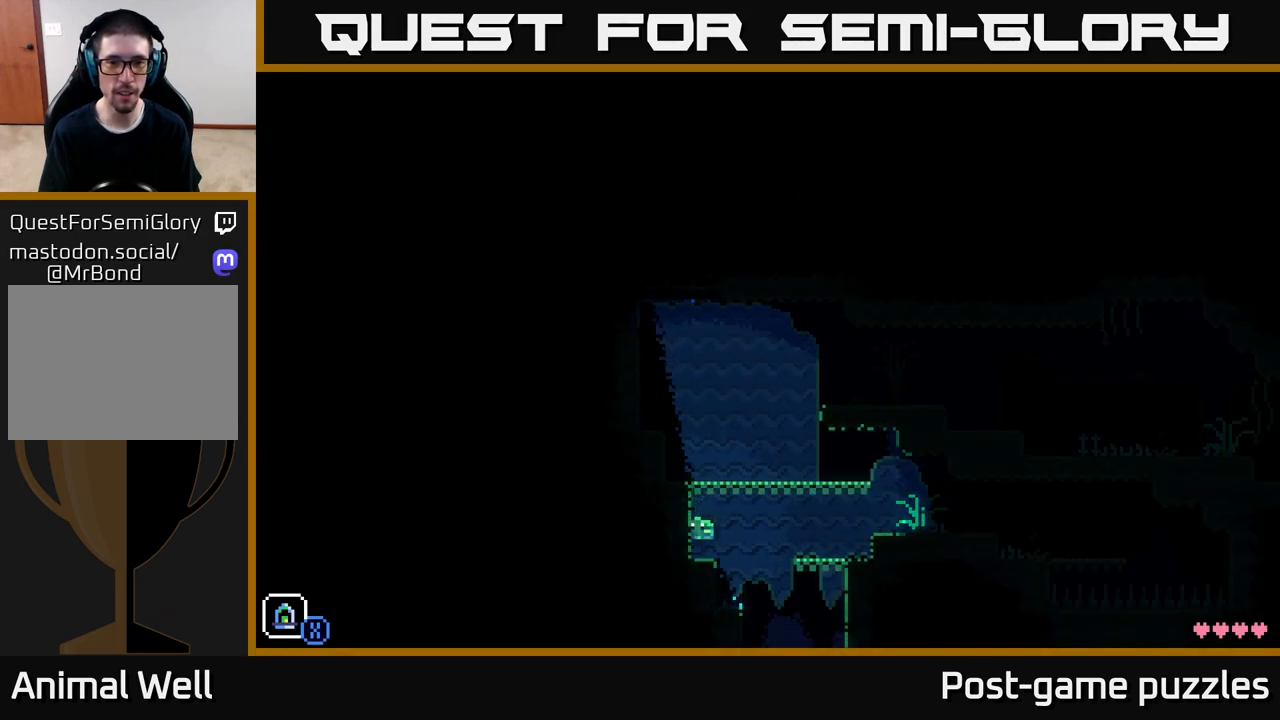
{"buttons": [], "left_stick": "right", "right_stick": "center", "events": [[83, "left_stick", "right"], [217, "A", "down"], [267, "A", "up"]]}
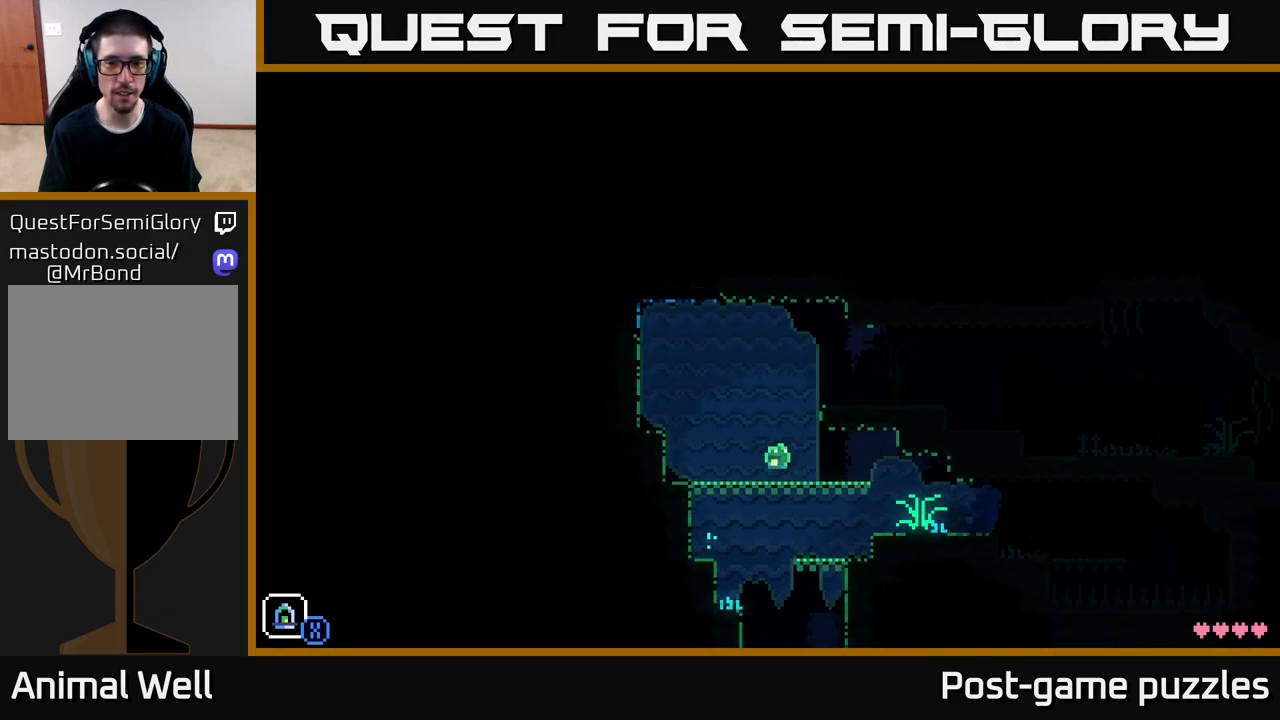
{"buttons": [], "left_stick": "right", "right_stick": "center", "events": []}
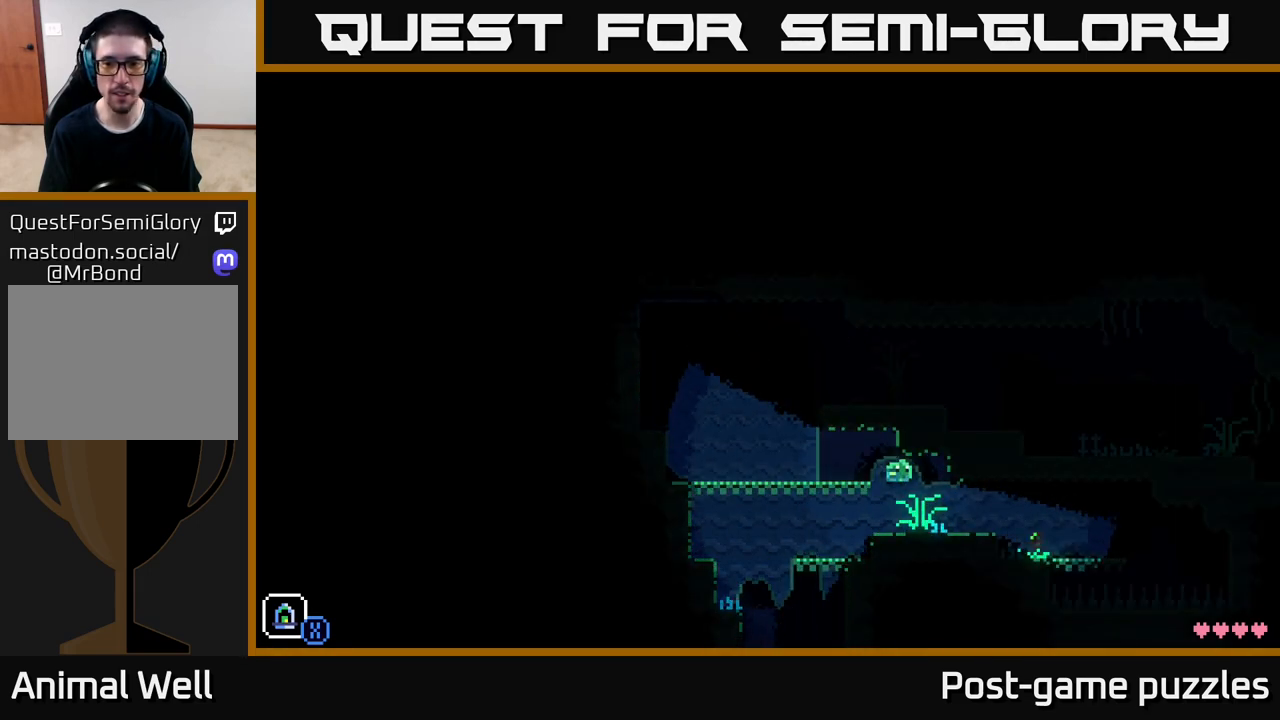
{"buttons": [], "left_stick": "right", "right_stick": "center", "events": []}
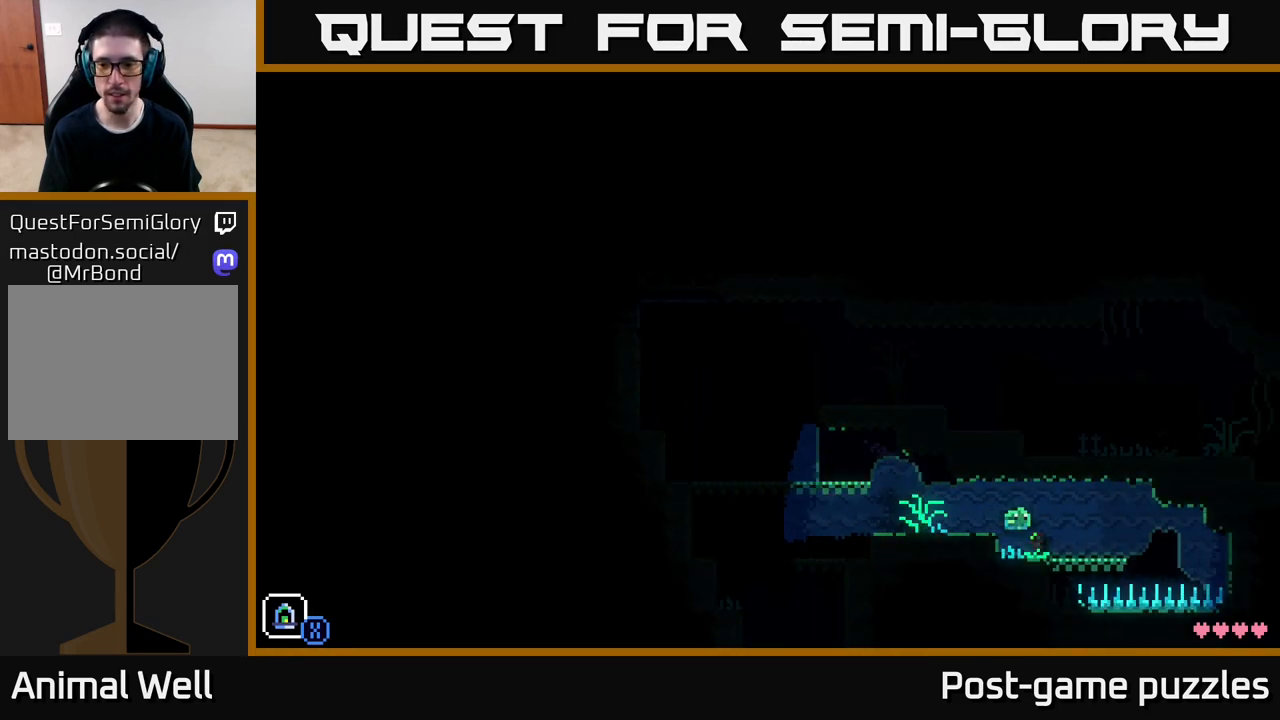
{"buttons": [], "left_stick": "center", "right_stick": "center", "events": [[133, "left_stick", "left"], [300, "B", "down"], [317, "left_stick", "center"], [383, "B", "up"]]}
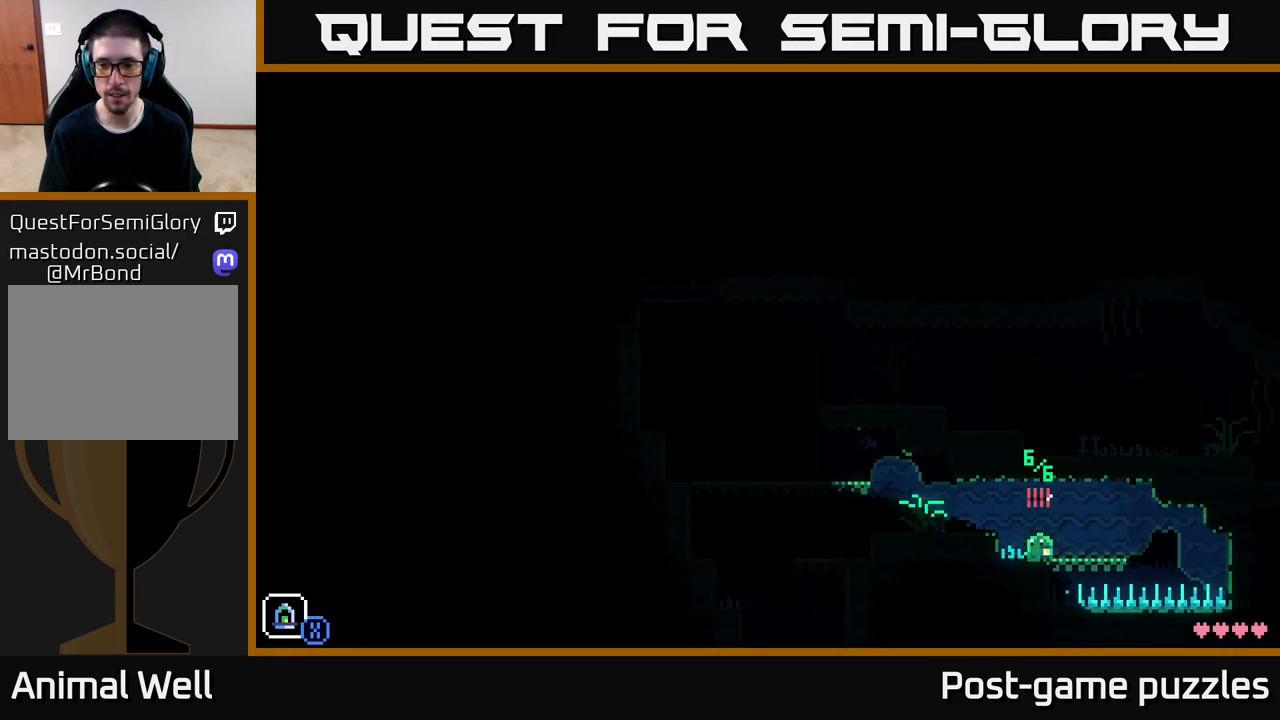
{"buttons": [], "left_stick": "center", "right_stick": "center", "events": [[67, "left_stick", "right"], [350, "left_stick", "center"]]}
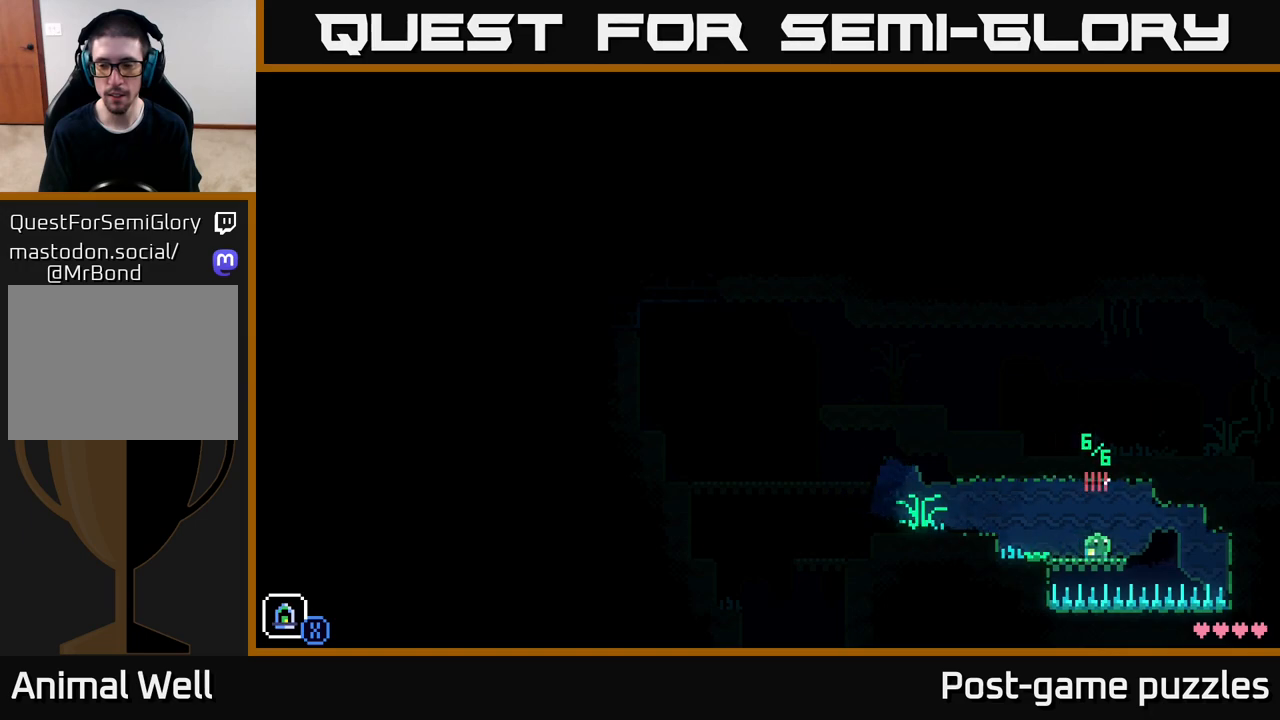
{"buttons": ["A"], "left_stick": "left", "right_stick": "center", "events": [[267, "left_stick", "left"], [367, "A", "down"]]}
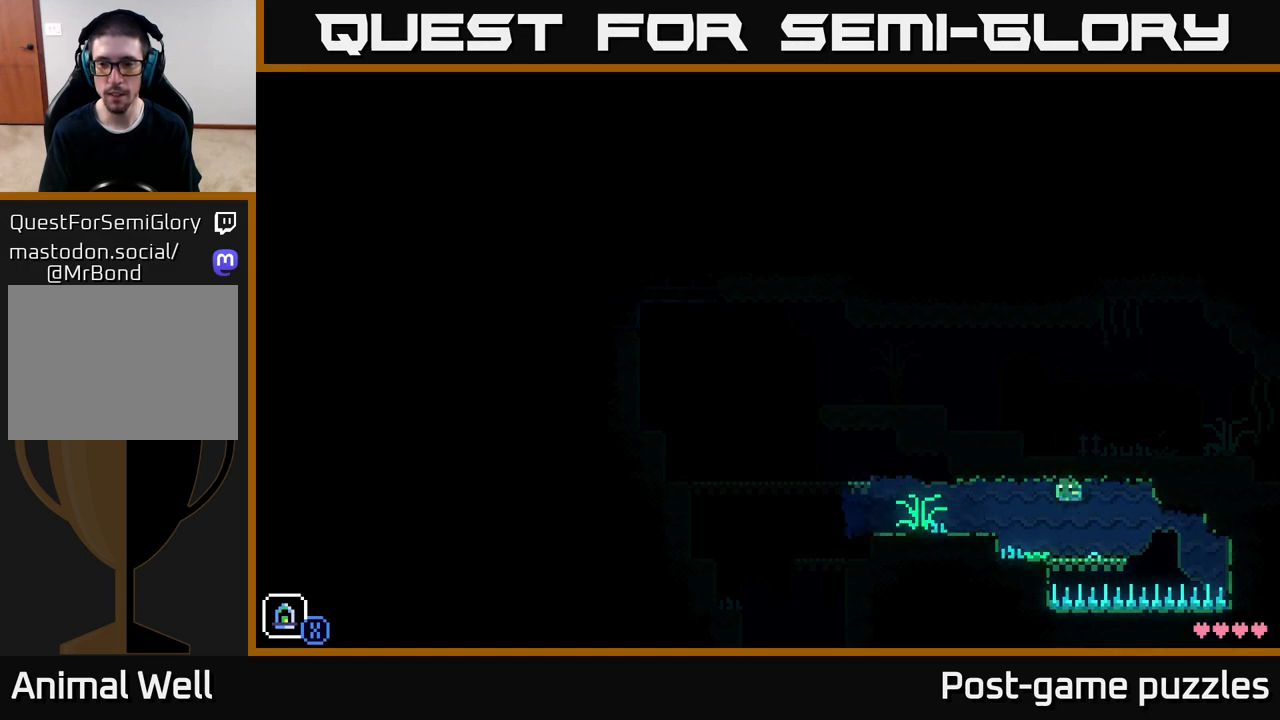
{"buttons": [], "left_stick": "left", "right_stick": "center", "events": [[83, "A", "up"], [317, "A", "down"], [483, "A", "up"]]}
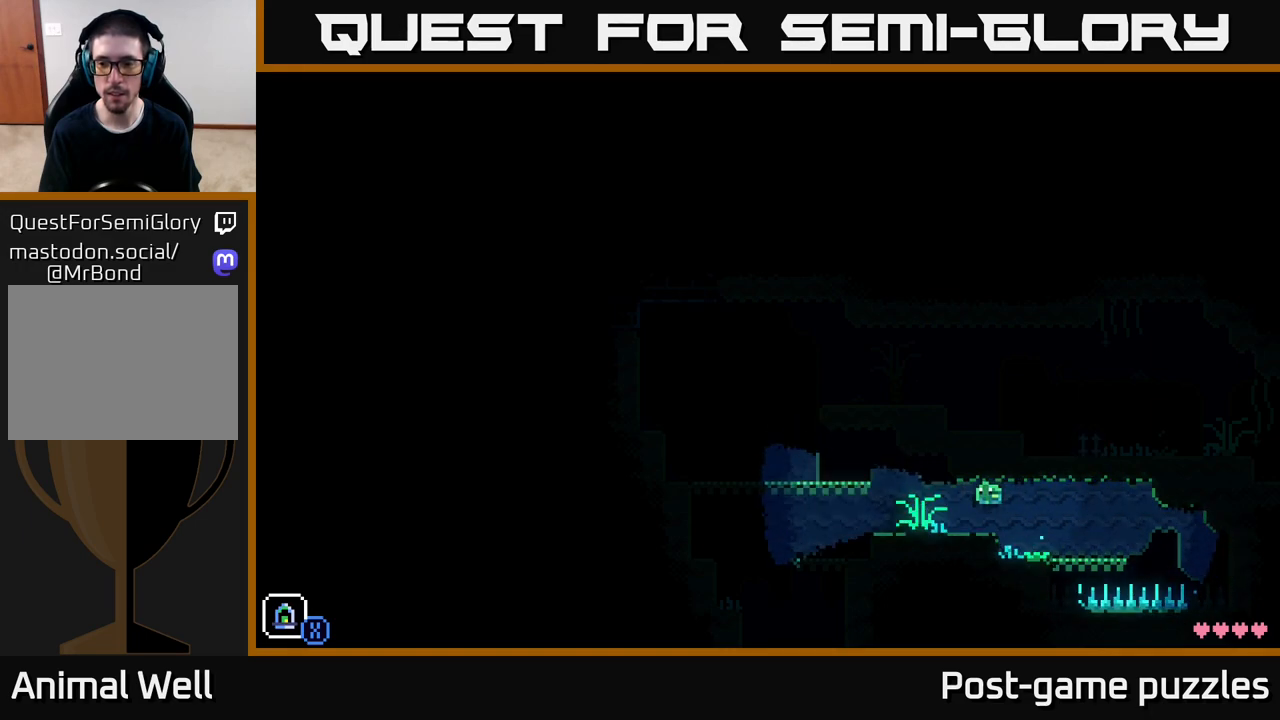
{"buttons": [], "left_stick": "right", "right_stick": "center", "events": [[117, "left_stick", "right"]]}
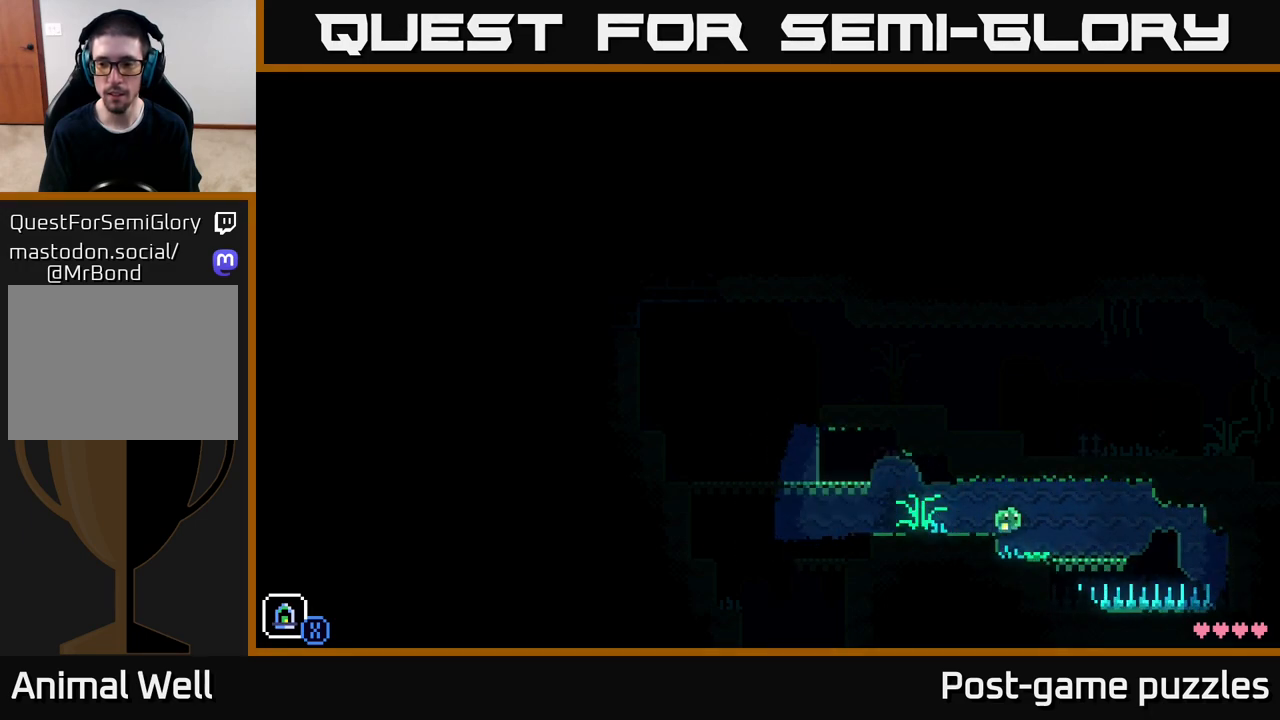
{"buttons": ["R1"], "left_stick": "center", "right_stick": "center", "events": [[283, "left_stick", "center"], [500, "R1", "down"]]}
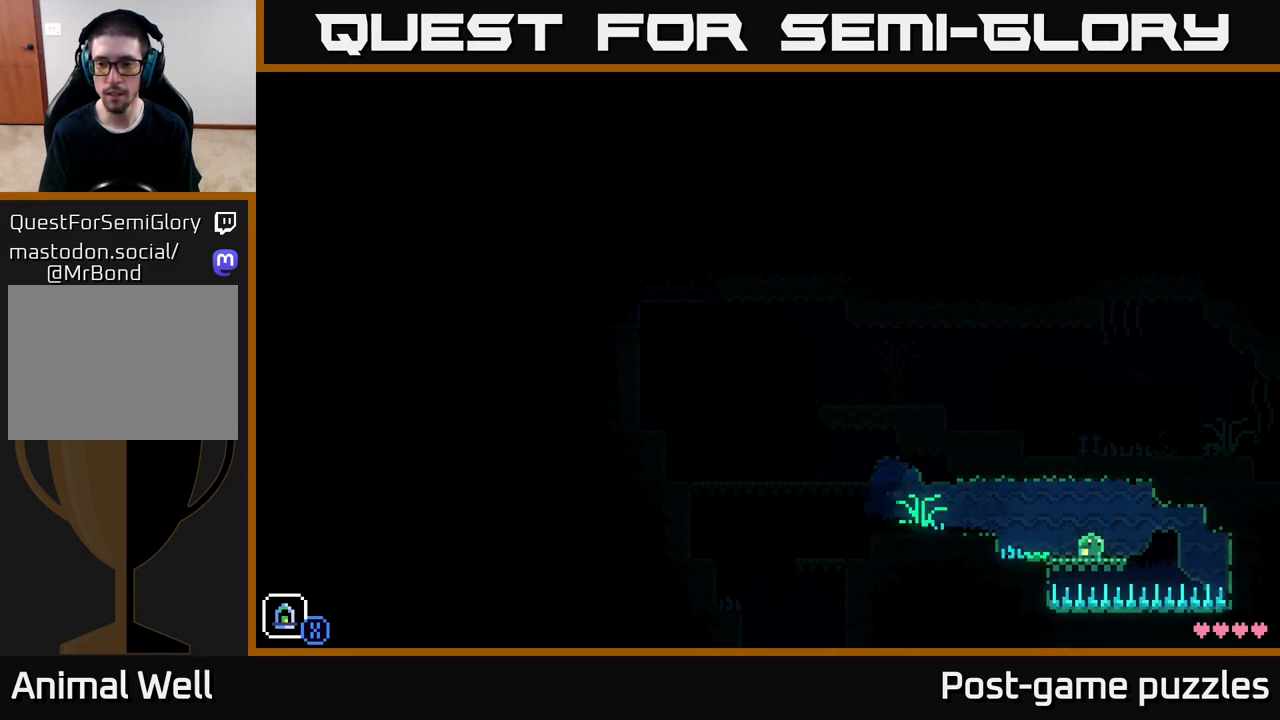
{"buttons": [], "left_stick": "center", "right_stick": "center", "events": [[117, "R1", "up"], [250, "R1", "down"], [350, "R1", "up"]]}
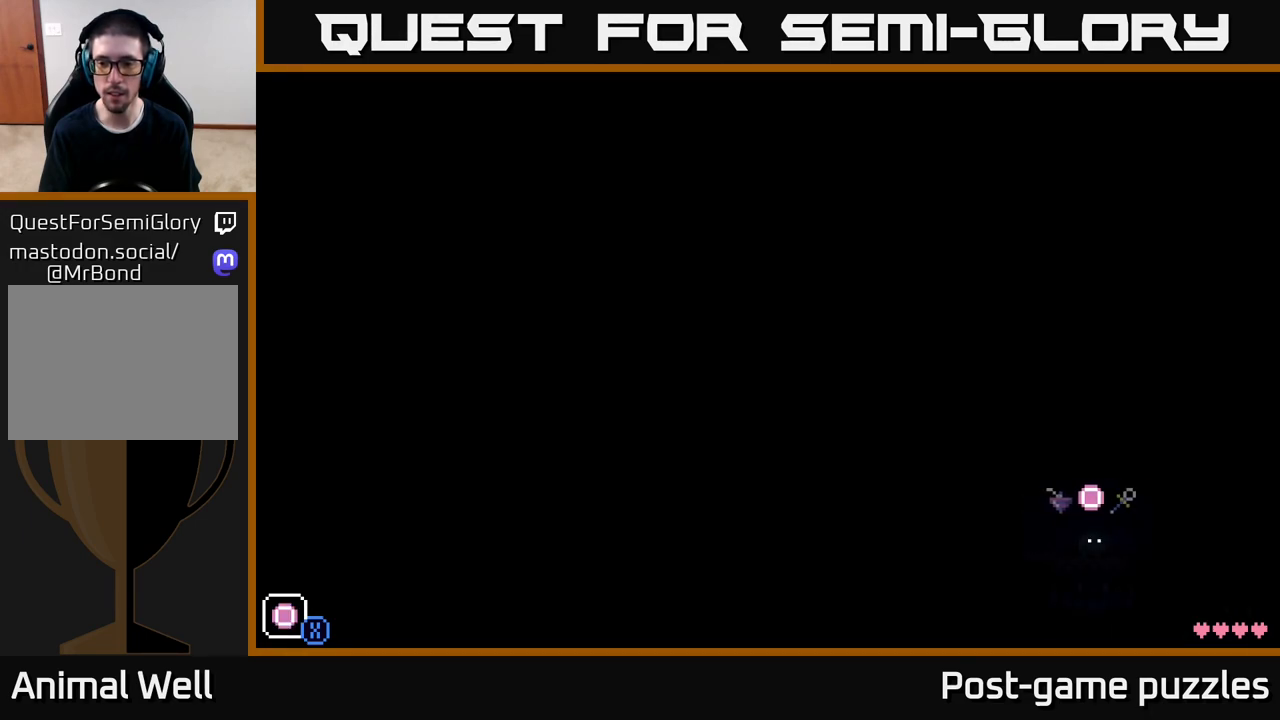
{"buttons": ["R1"], "left_stick": "center", "right_stick": "center", "events": [[133, "R1", "down"], [233, "R1", "up"], [400, "R1", "down"]]}
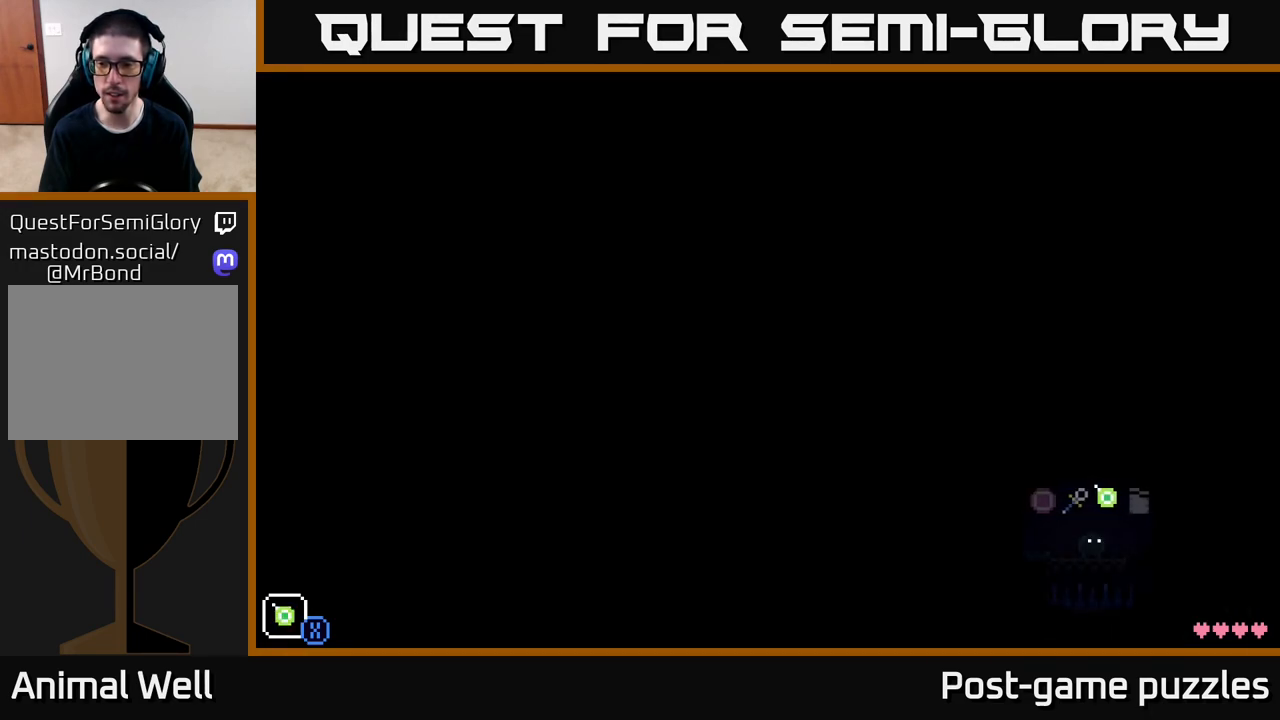
{"buttons": ["R1"], "left_stick": "center", "right_stick": "center", "events": [[17, "R1", "up"], [200, "R1", "down"], [333, "R1", "up"], [467, "R1", "down"]]}
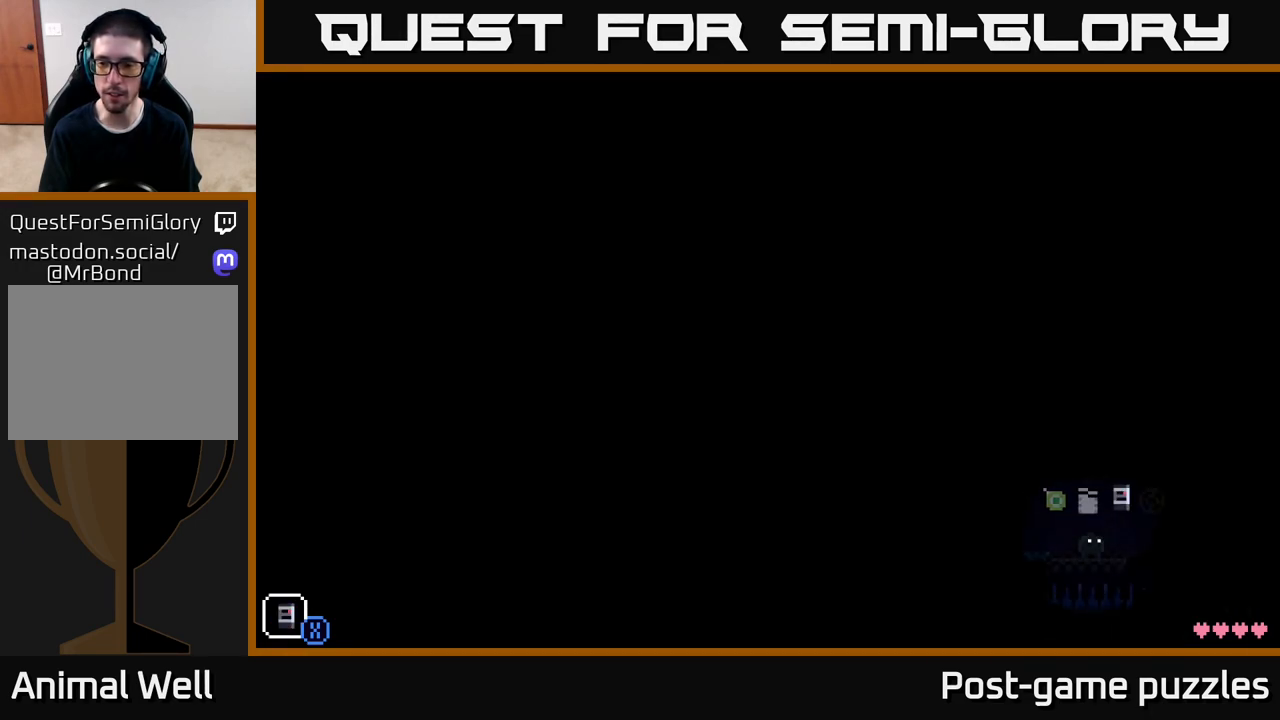
{"buttons": [], "left_stick": "center", "right_stick": "center", "events": [[83, "R1", "up"], [300, "R1", "down"], [417, "R1", "up"]]}
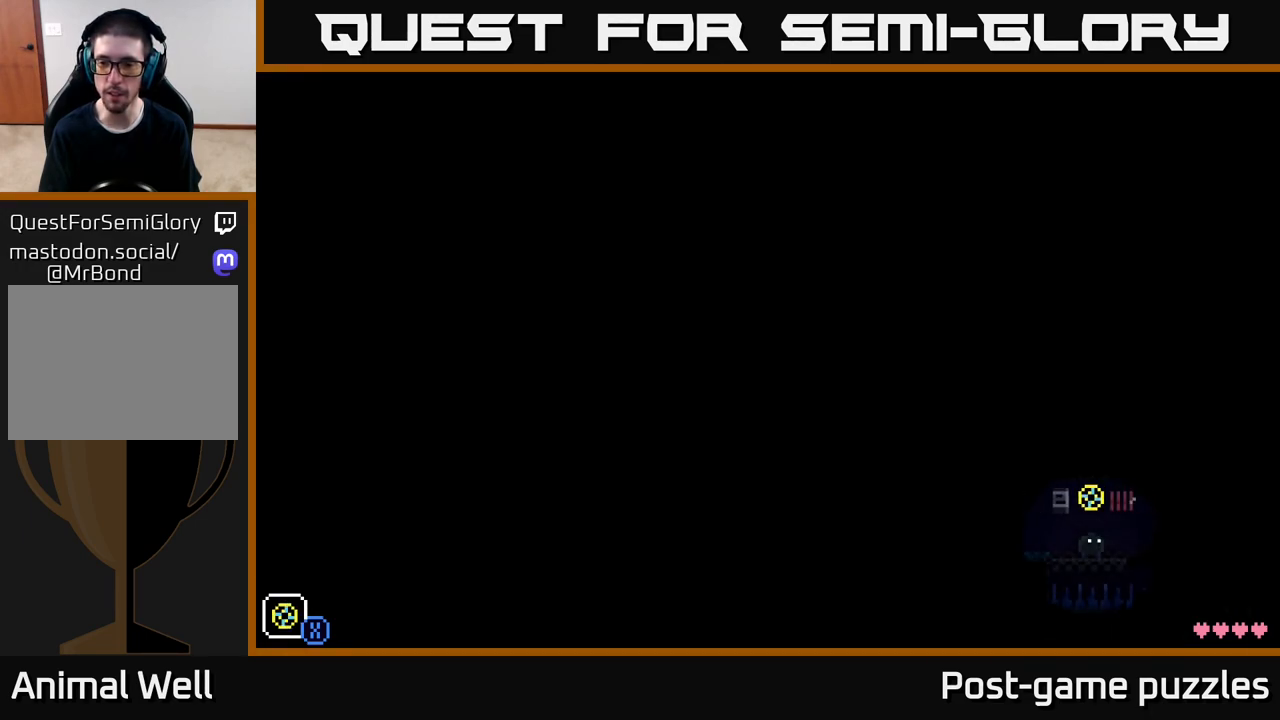
{"buttons": [], "left_stick": "center", "right_stick": "center", "events": [[167, "L1", "down"], [250, "L1", "up"]]}
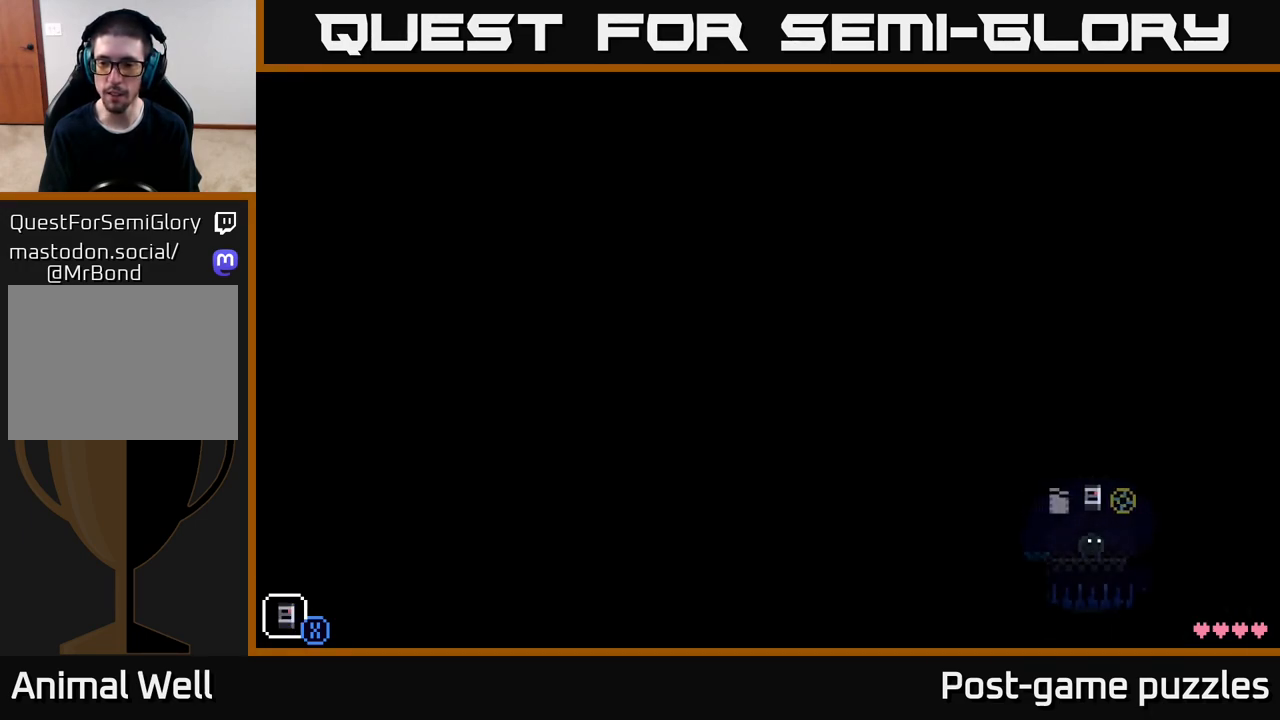
{"buttons": [], "left_stick": "center", "right_stick": "center", "events": [[167, "R1", "down"], [283, "R1", "up"], [350, "X", "down"], [433, "X", "up"]]}
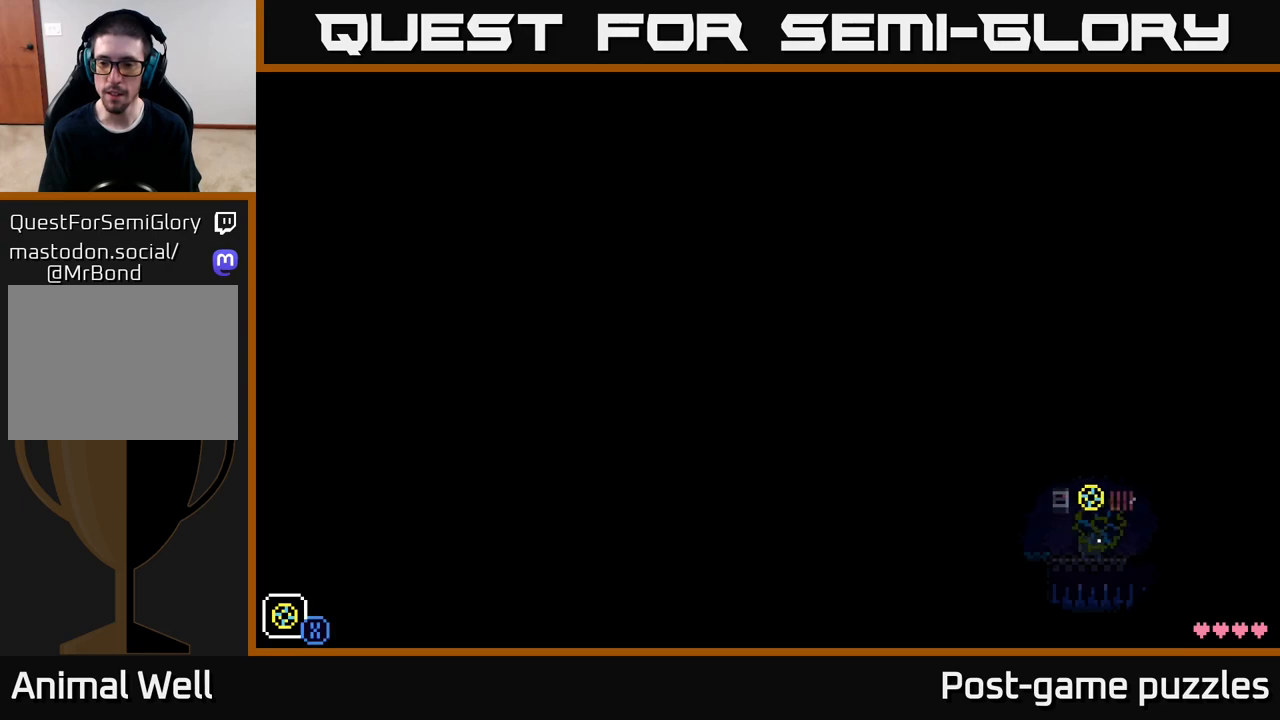
{"buttons": [], "left_stick": "right", "right_stick": "center", "events": [[217, "left_stick", "right"]]}
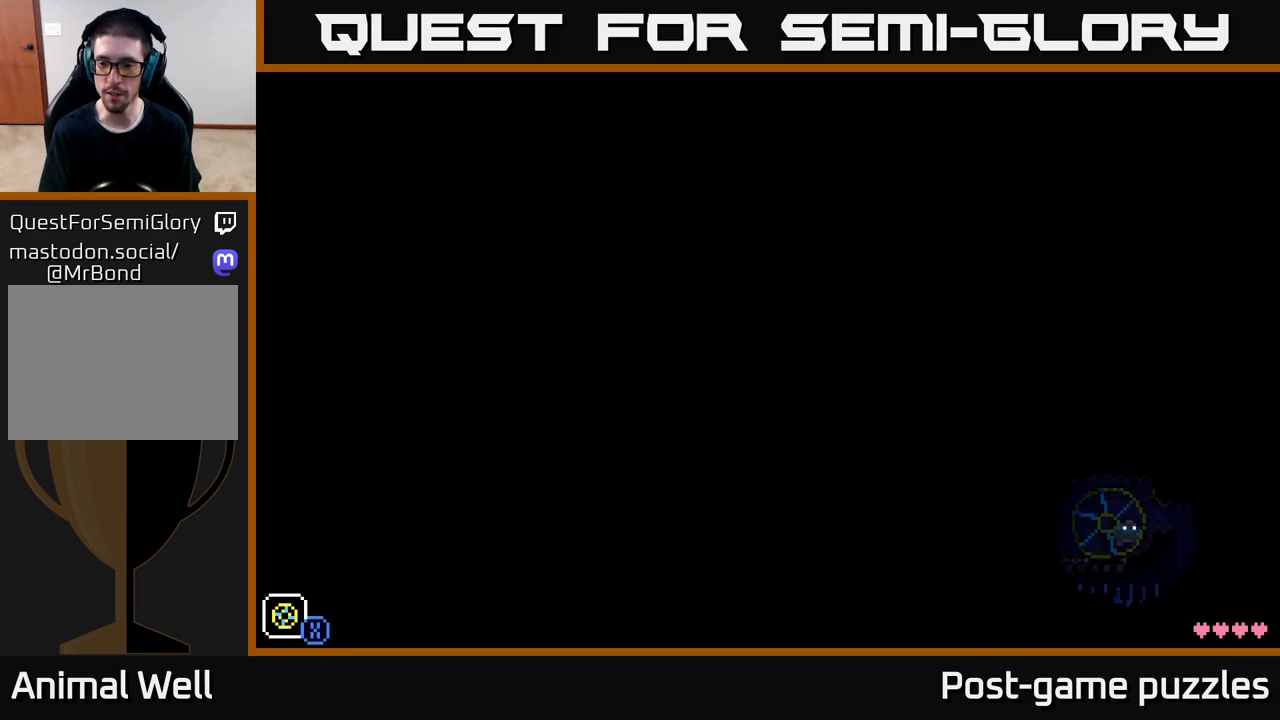
{"buttons": [], "left_stick": "right", "right_stick": "center", "events": []}
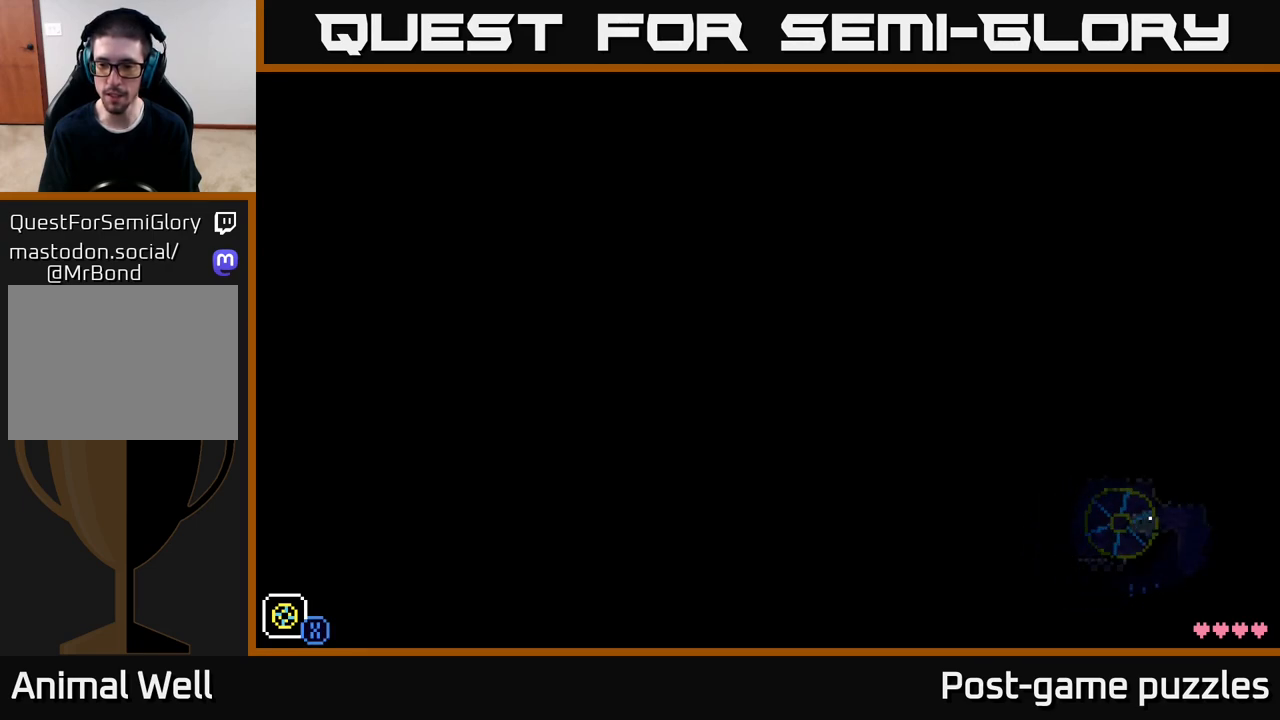
{"buttons": [], "left_stick": "left", "right_stick": "center", "events": [[333, "left_stick", "left"]]}
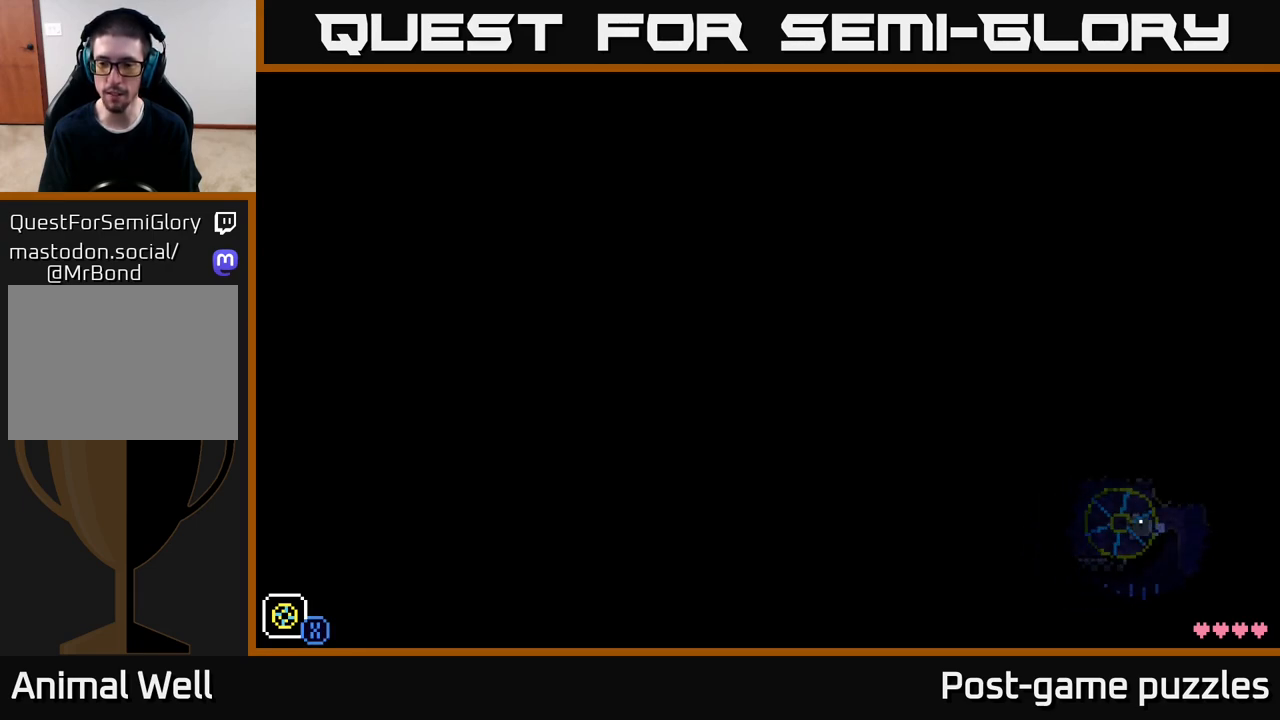
{"buttons": [], "left_stick": "left", "right_stick": "center", "events": []}
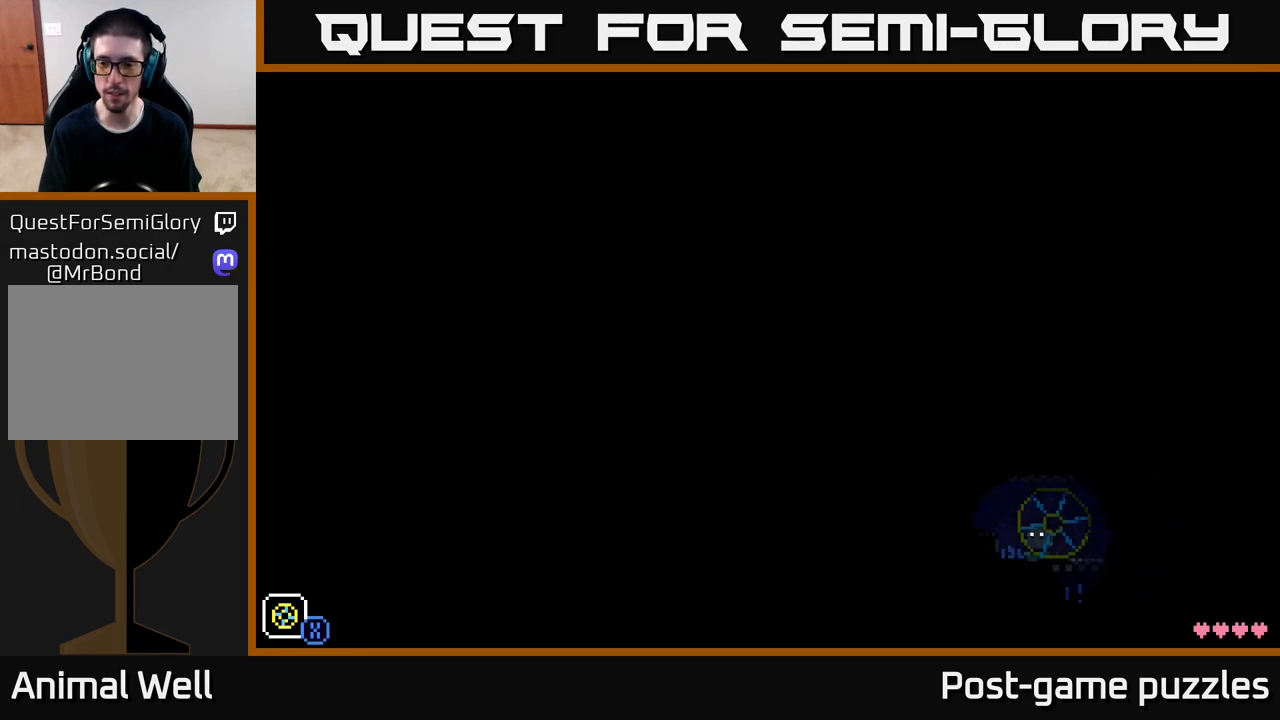
{"buttons": [], "left_stick": "right", "right_stick": "center", "events": [[350, "left_stick", "right"]]}
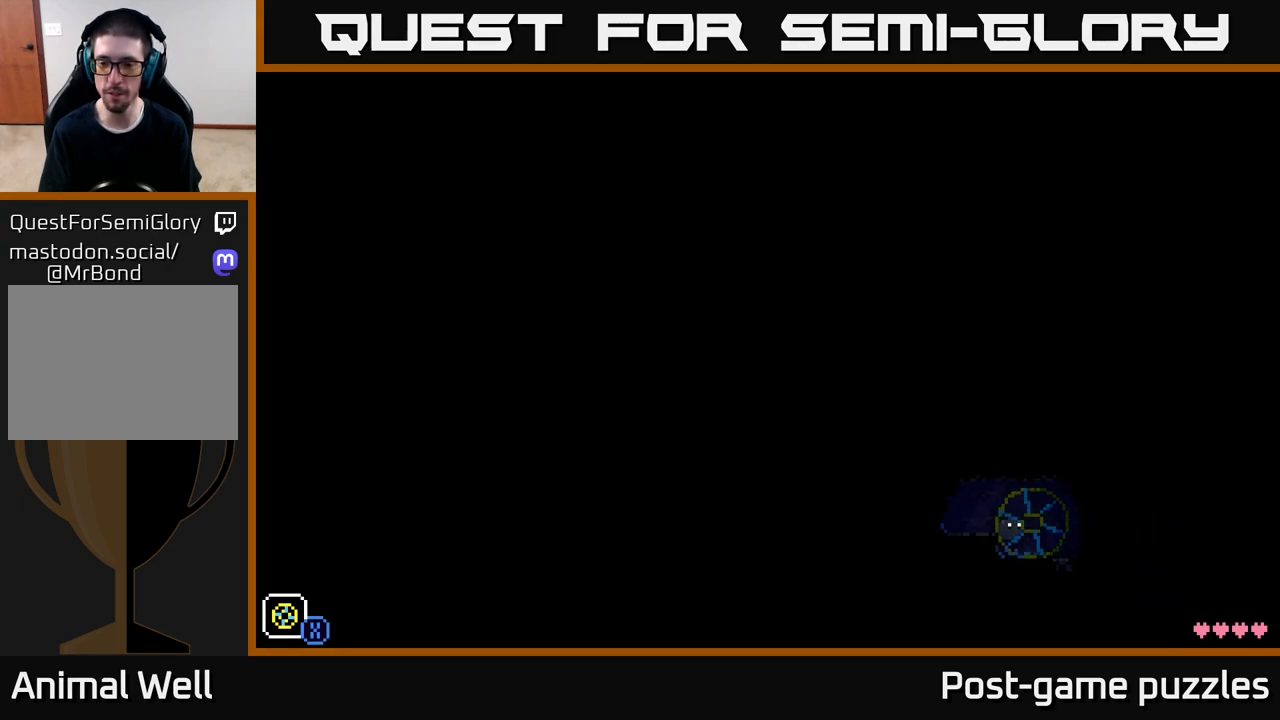
{"buttons": [], "left_stick": "right", "right_stick": "center", "events": []}
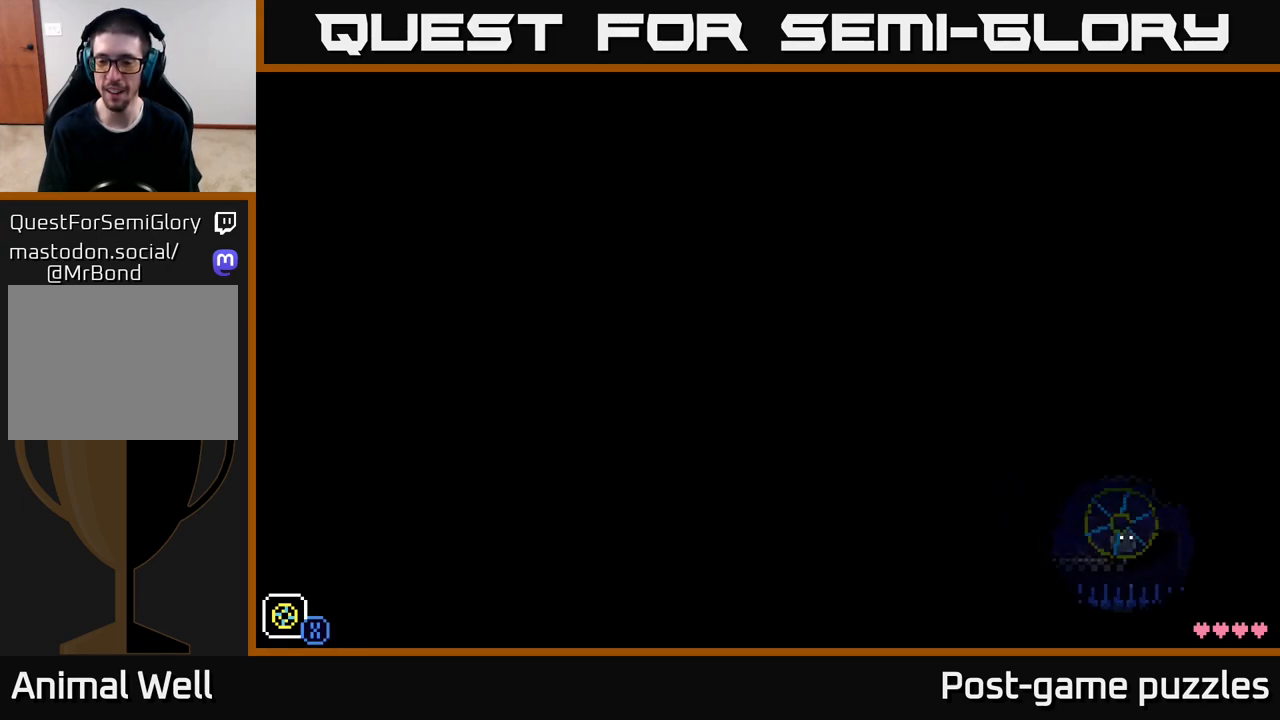
{"buttons": [], "left_stick": "right", "right_stick": "center", "events": []}
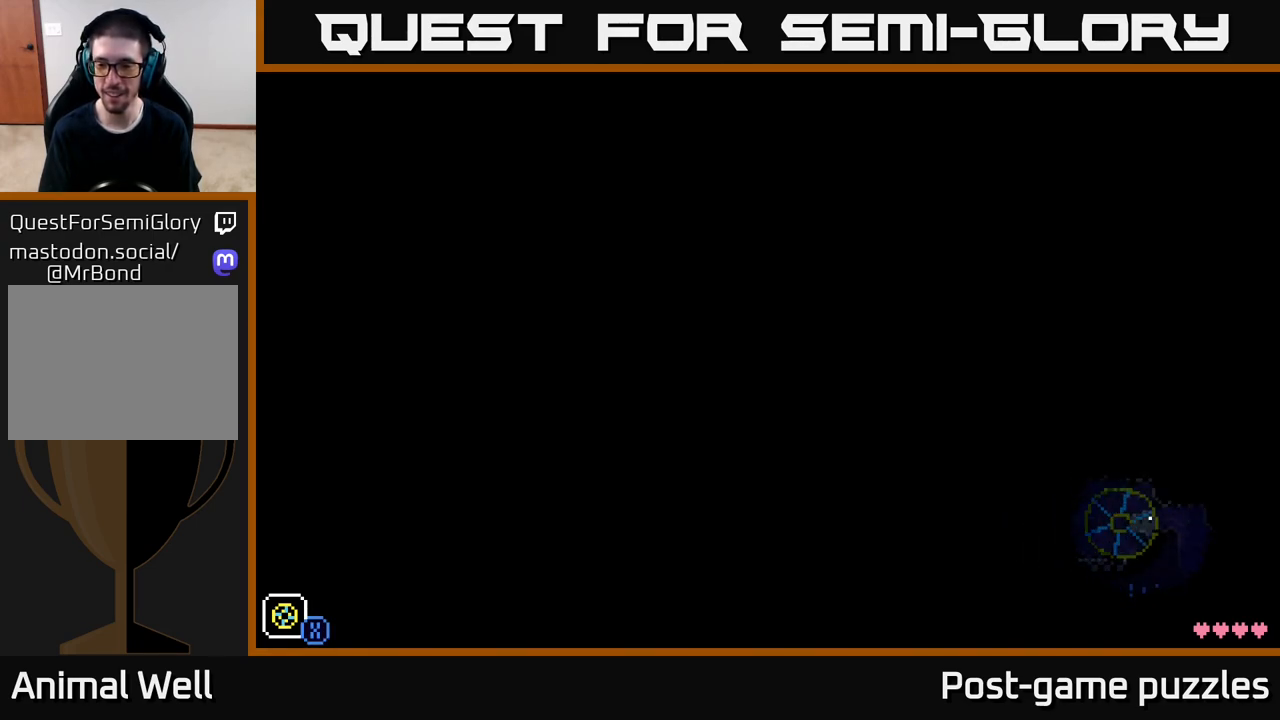
{"buttons": ["X"], "left_stick": "center", "right_stick": "center", "events": [[100, "left_stick", "left"], [367, "left_stick", "center"], [400, "X", "down"]]}
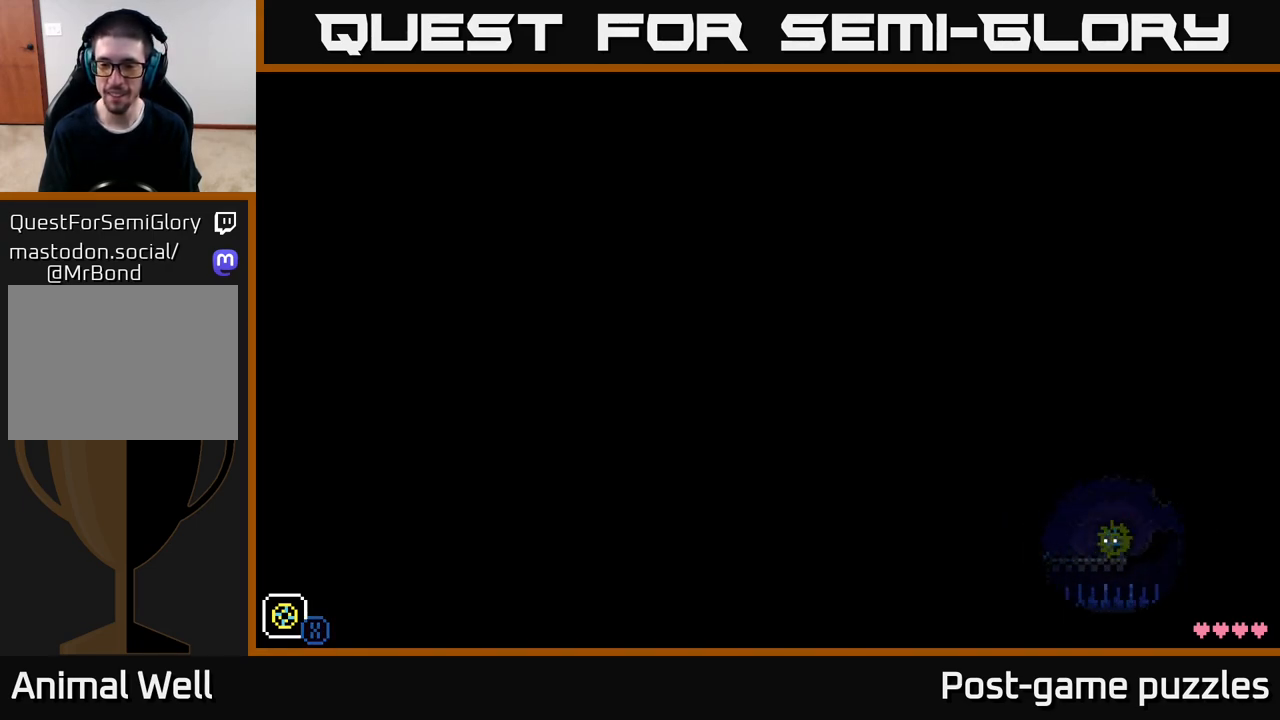
{"buttons": [], "left_stick": "right", "right_stick": "center", "events": [[33, "X", "up"], [383, "left_stick", "right"]]}
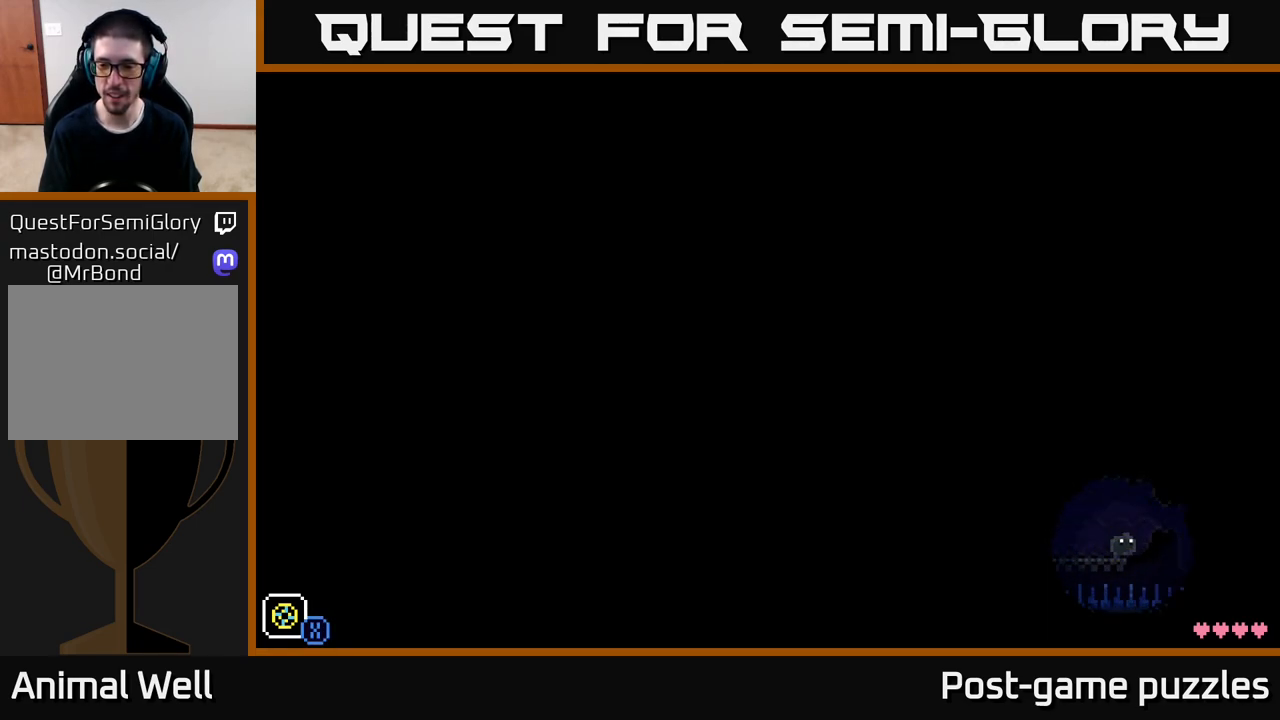
{"buttons": [], "left_stick": "right", "right_stick": "center", "events": [[167, "X", "down"], [300, "X", "up"]]}